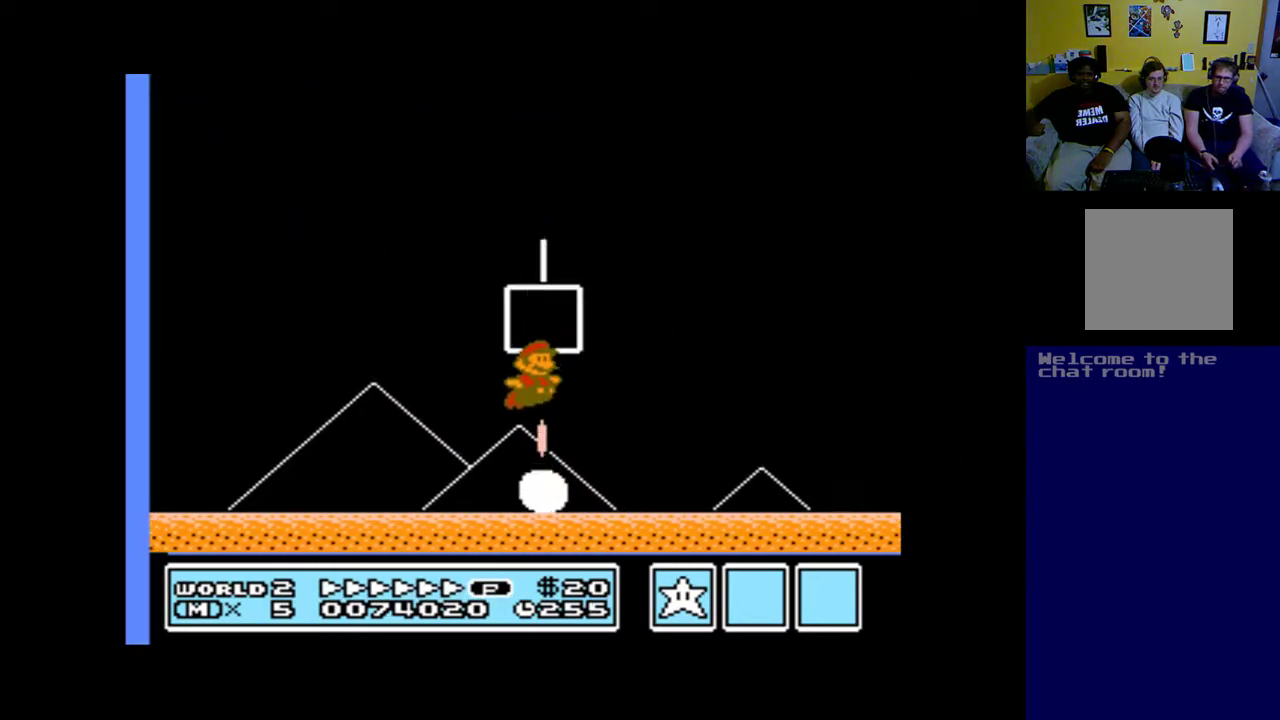
Gameplay with a controller (Xbox layout); each line is a JSON object with the inputs held at the frame after it. "events" lists button and stick changes between this image and that frame as [ms after this image, input, new state], when the widget could be followed in between.
{"buttons": [], "left_stick": "up", "right_stick": "center", "events": [[50, "B", "up"], [83, "A", "up"]]}
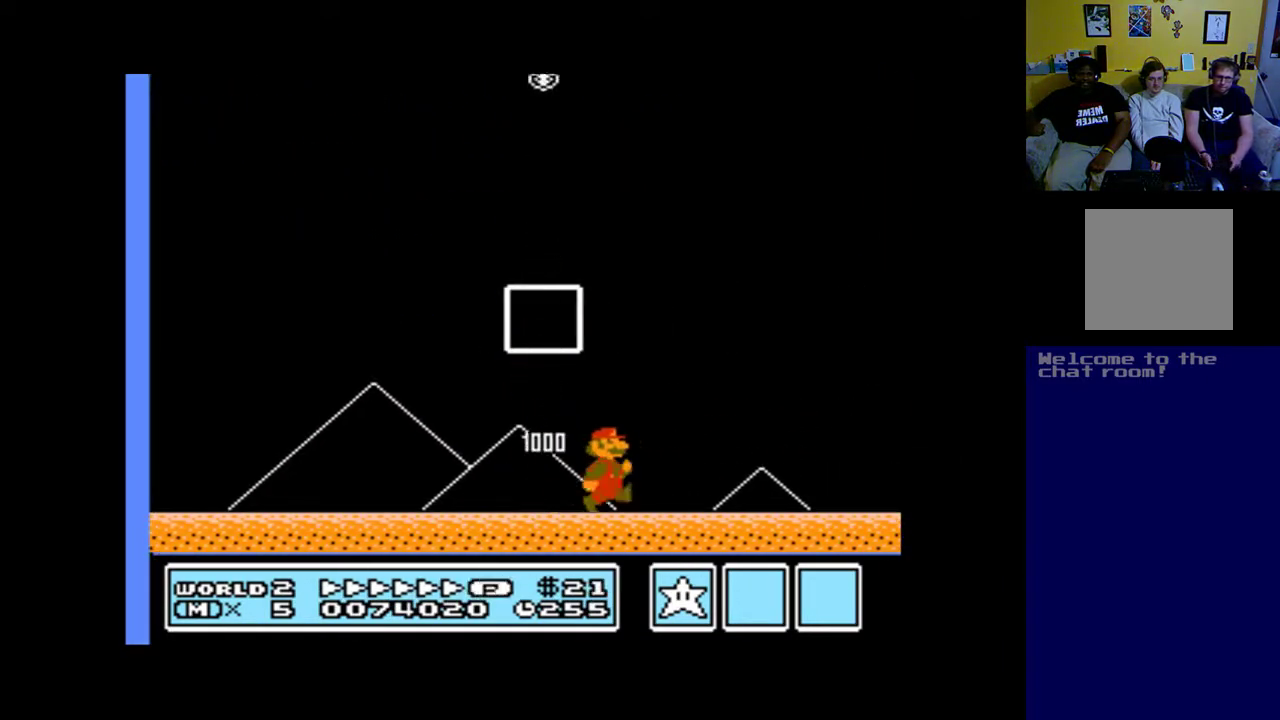
{"buttons": [], "left_stick": "up", "right_stick": "center", "events": []}
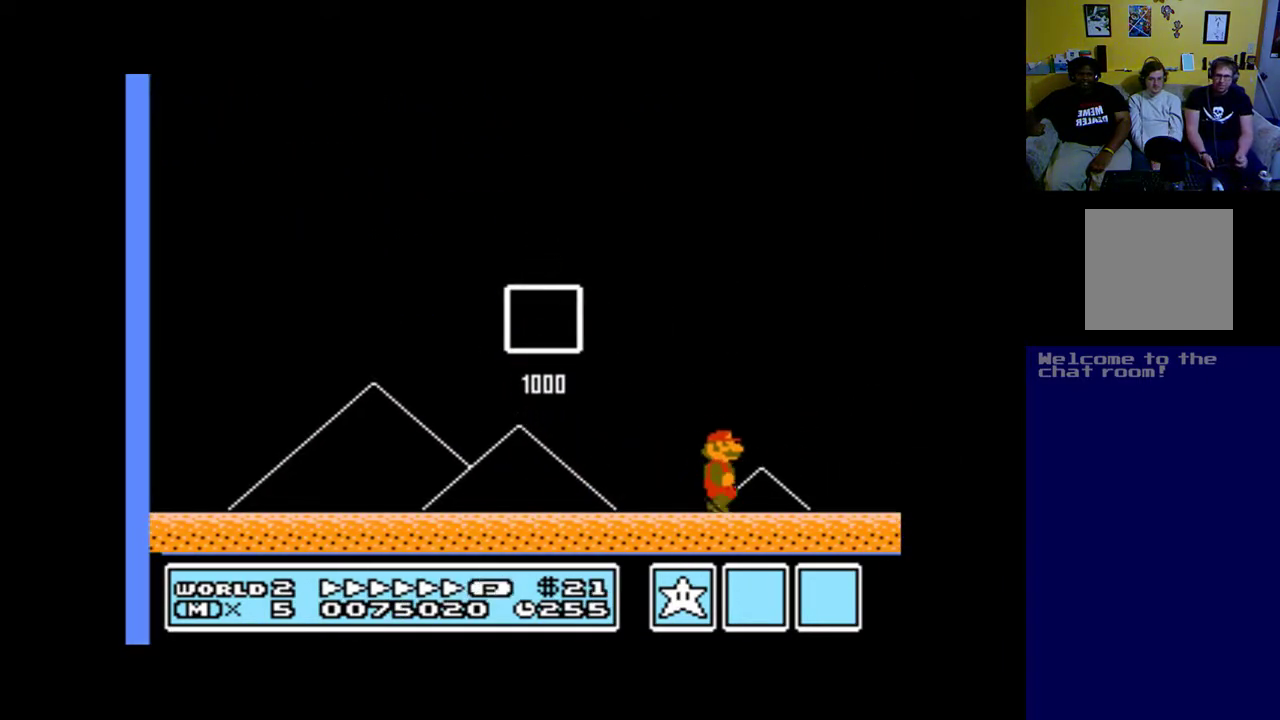
{"buttons": [], "left_stick": "up", "right_stick": "center", "events": []}
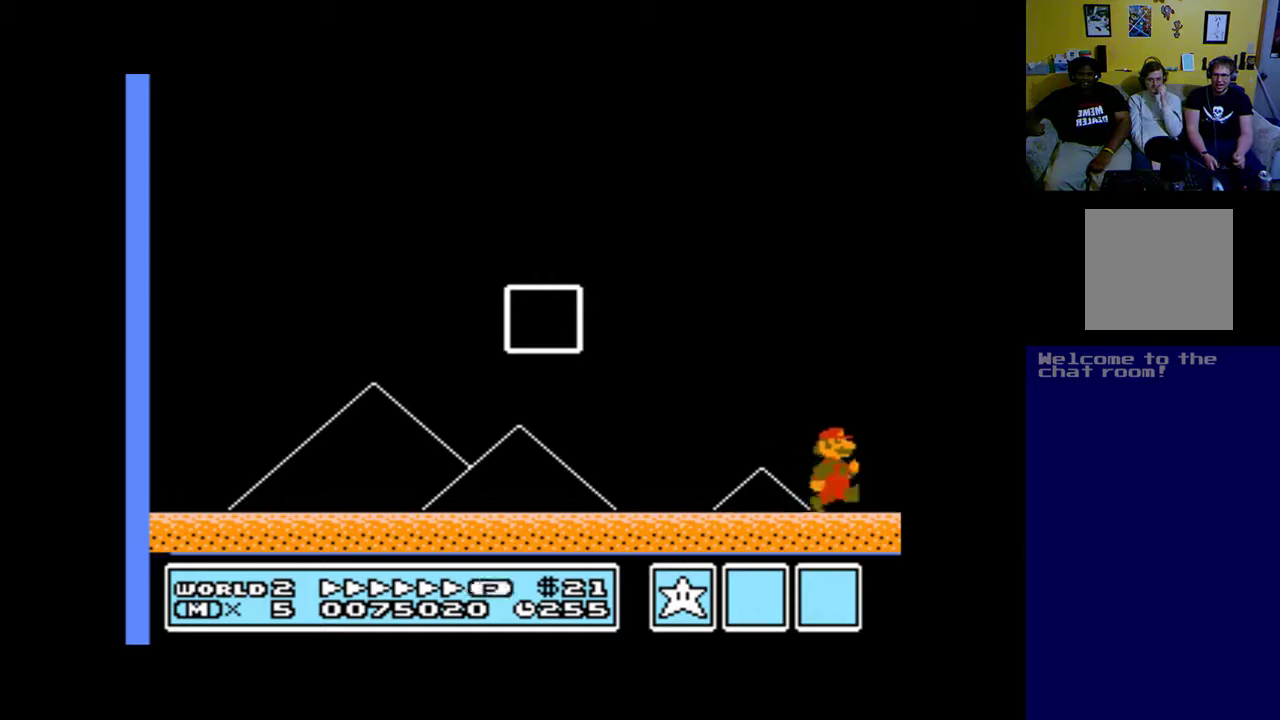
{"buttons": [], "left_stick": "up", "right_stick": "center", "events": []}
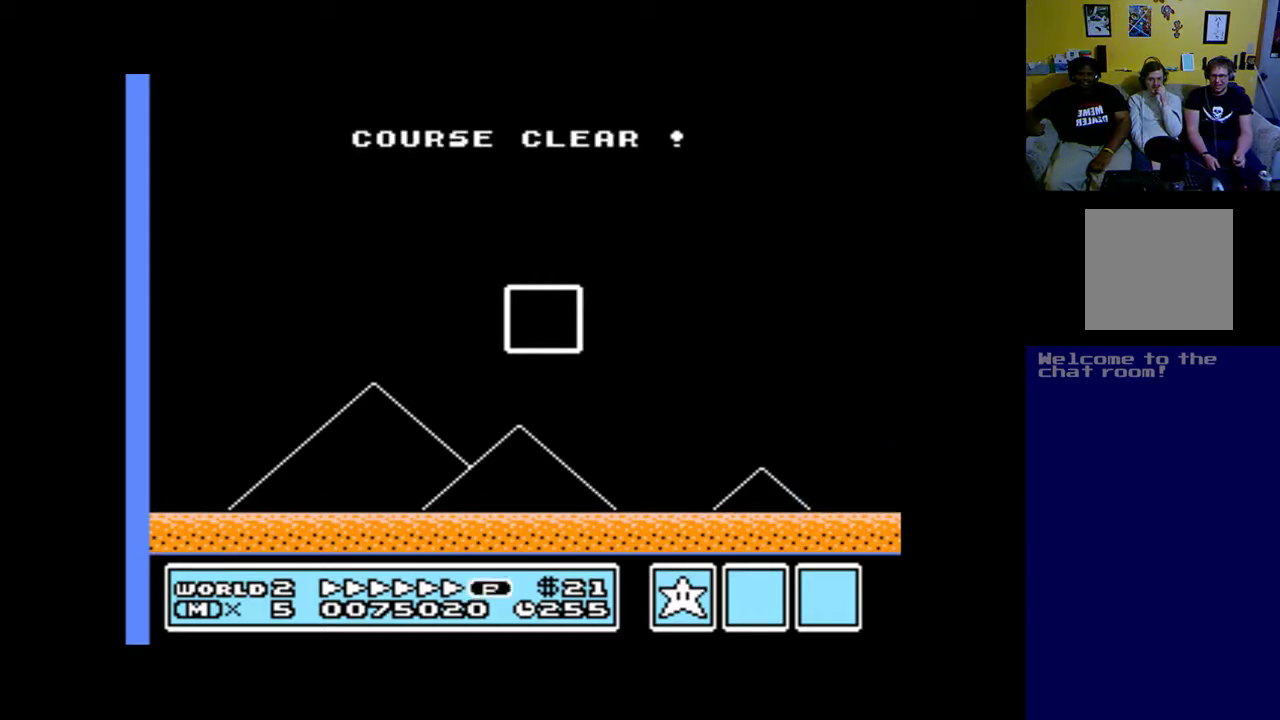
{"buttons": [], "left_stick": "up", "right_stick": "center", "events": []}
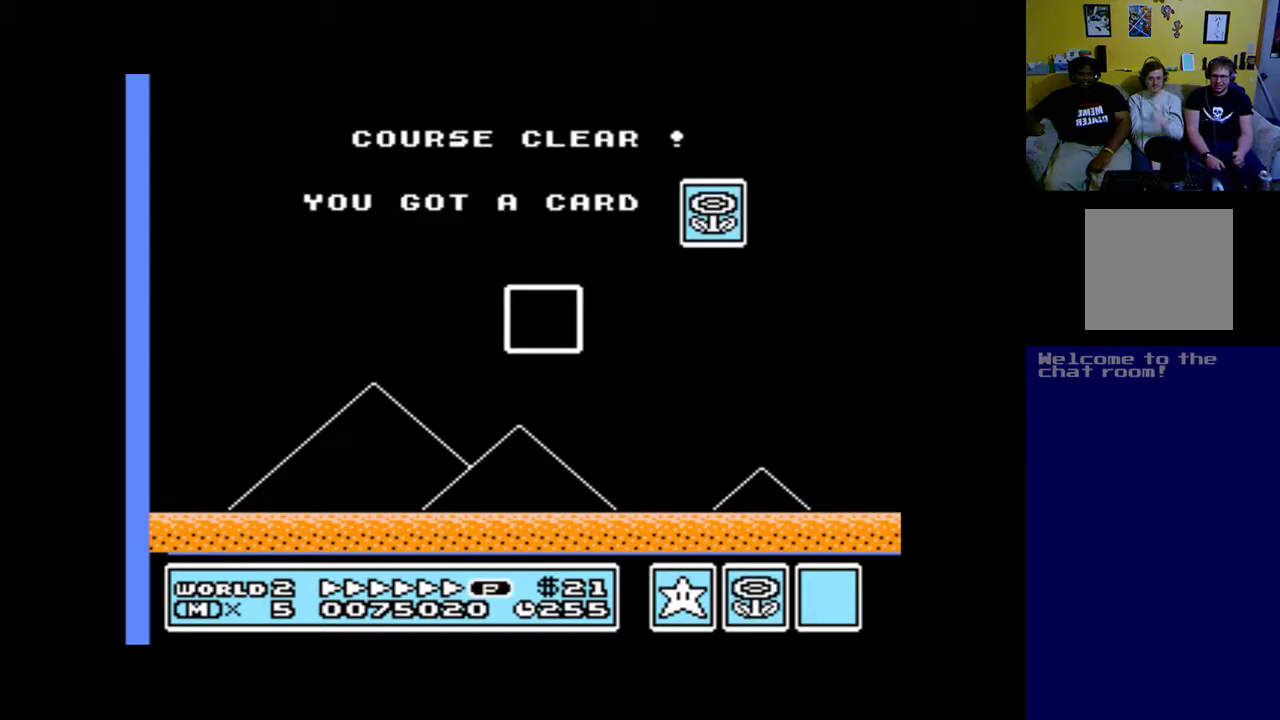
{"buttons": [], "left_stick": "up", "right_stick": "center", "events": []}
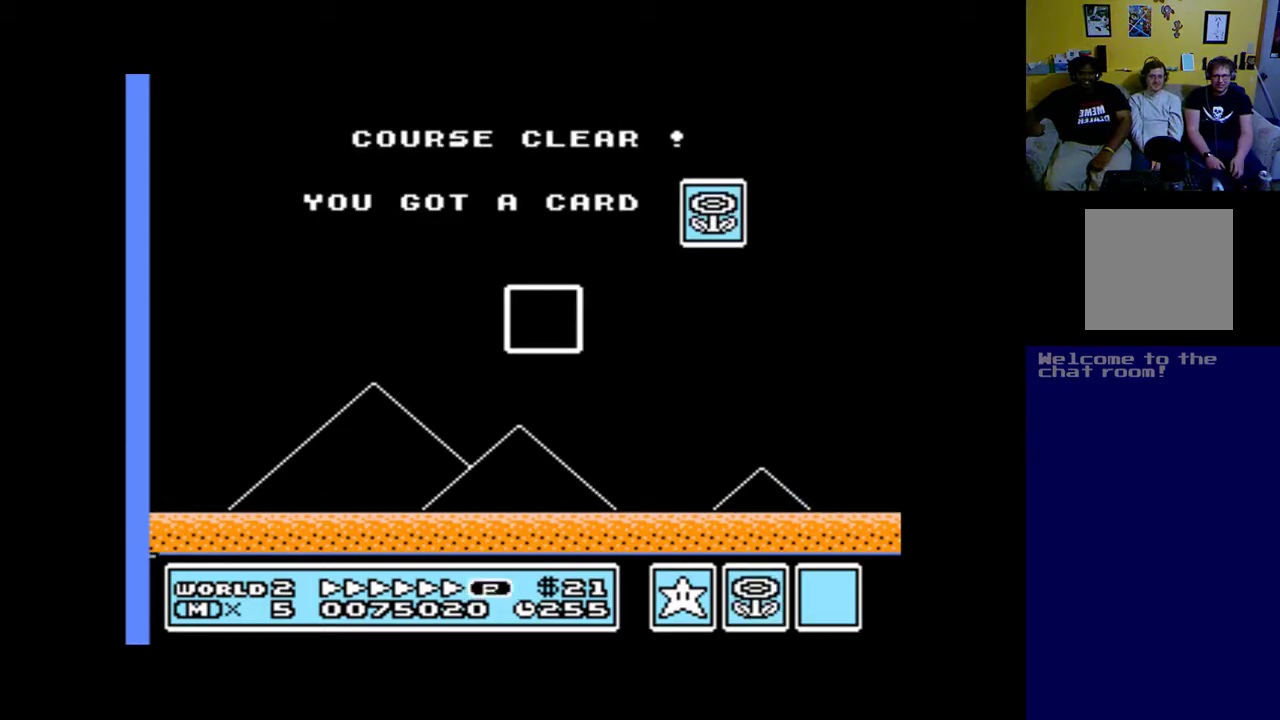
{"buttons": [], "left_stick": "up", "right_stick": "center", "events": []}
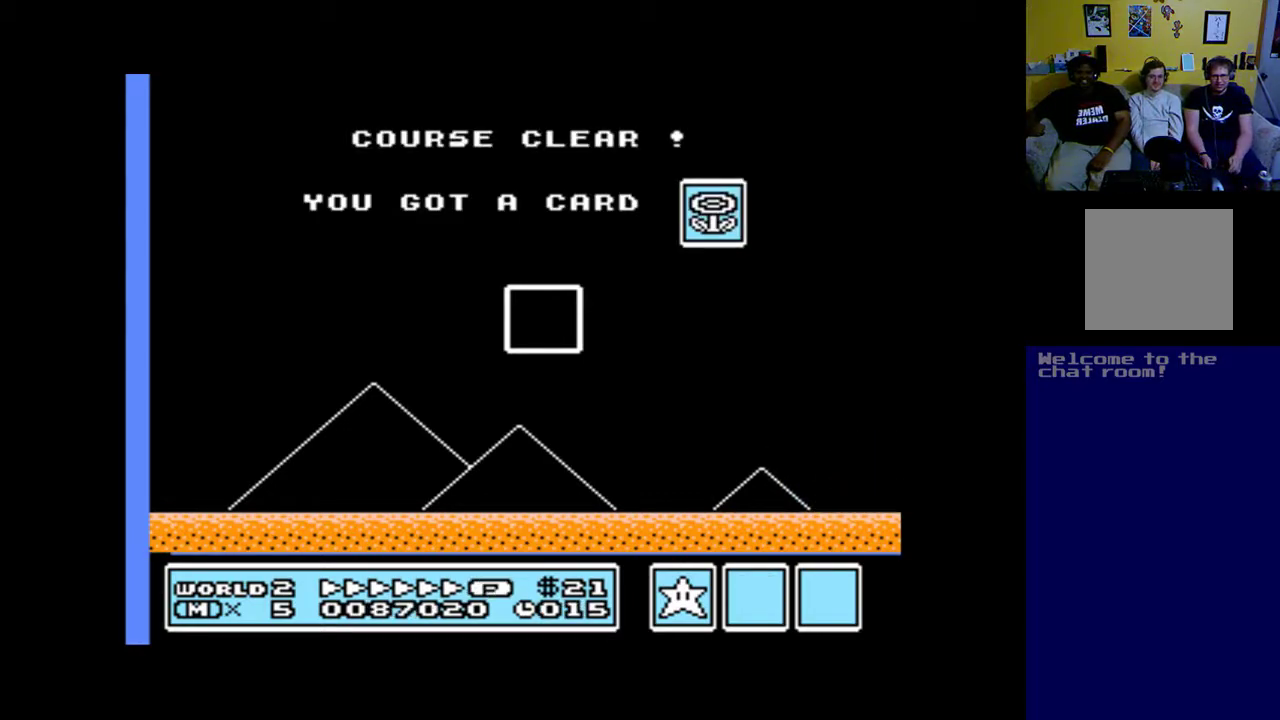
{"buttons": [], "left_stick": "up", "right_stick": "center", "events": [[350, "B", "down"], [483, "B", "up"]]}
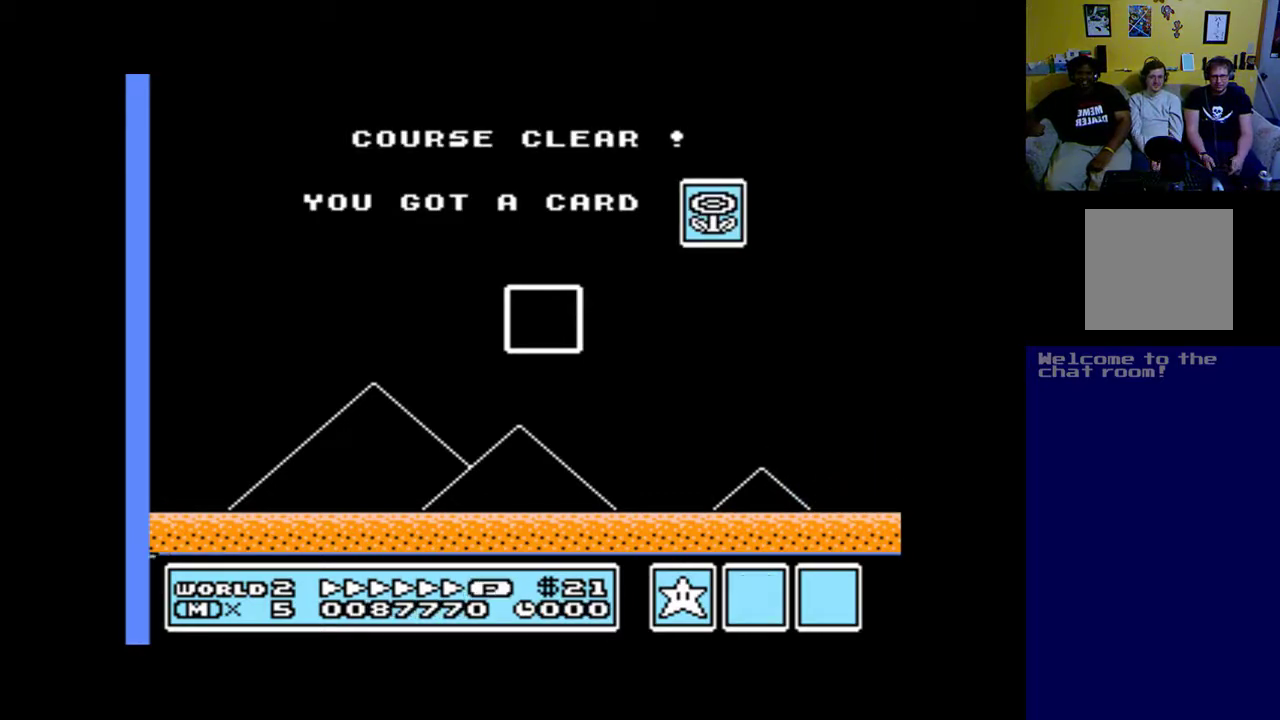
{"buttons": [], "left_stick": "up", "right_stick": "center", "events": []}
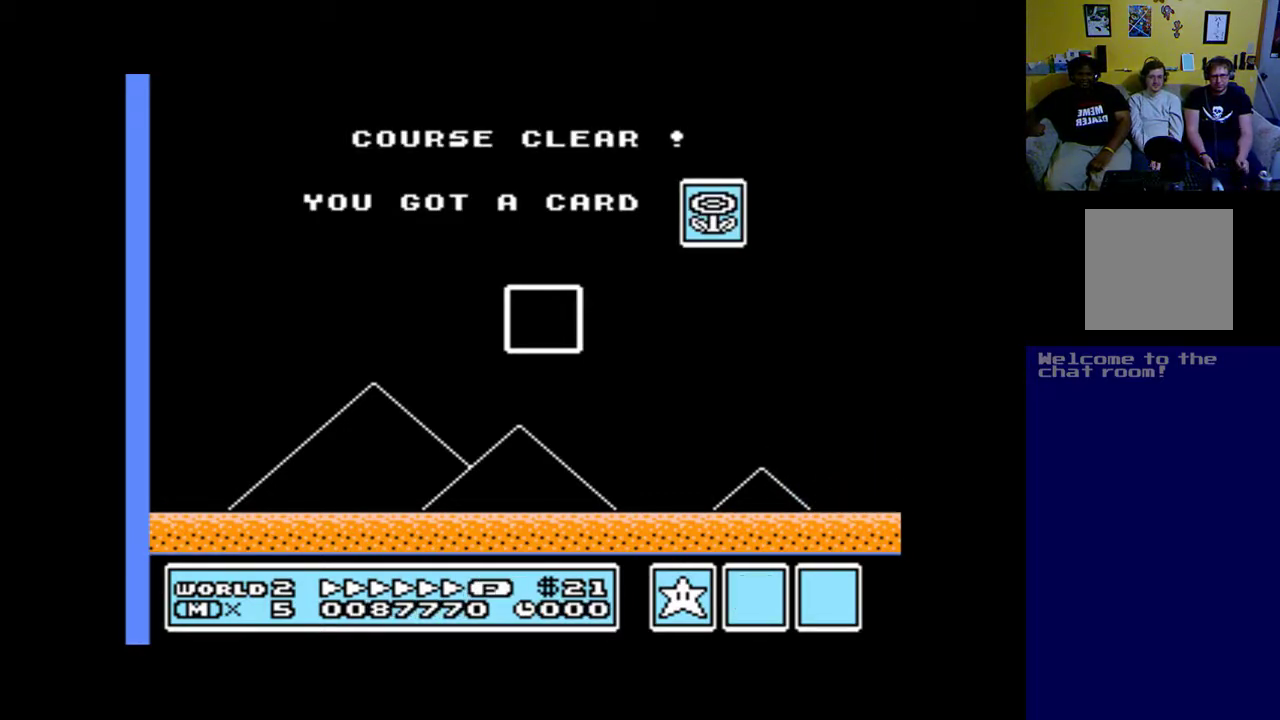
{"buttons": [], "left_stick": "up", "right_stick": "center", "events": []}
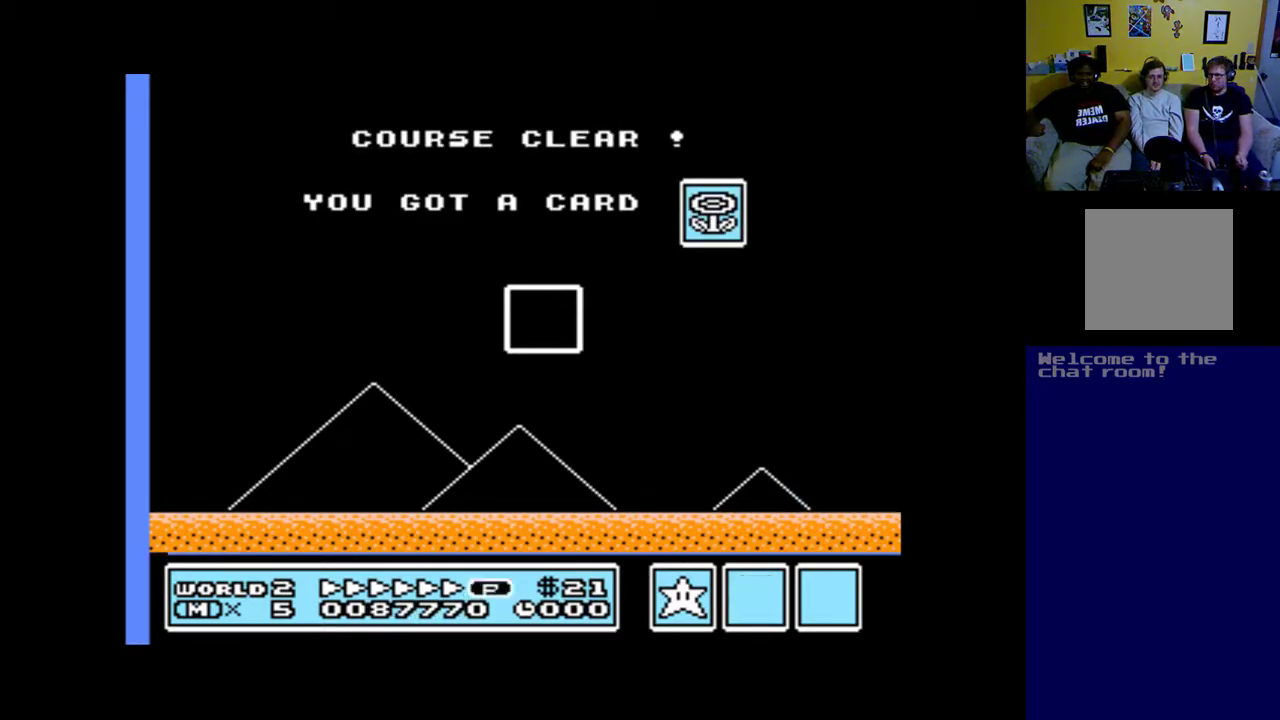
{"buttons": [], "left_stick": "up", "right_stick": "center", "events": []}
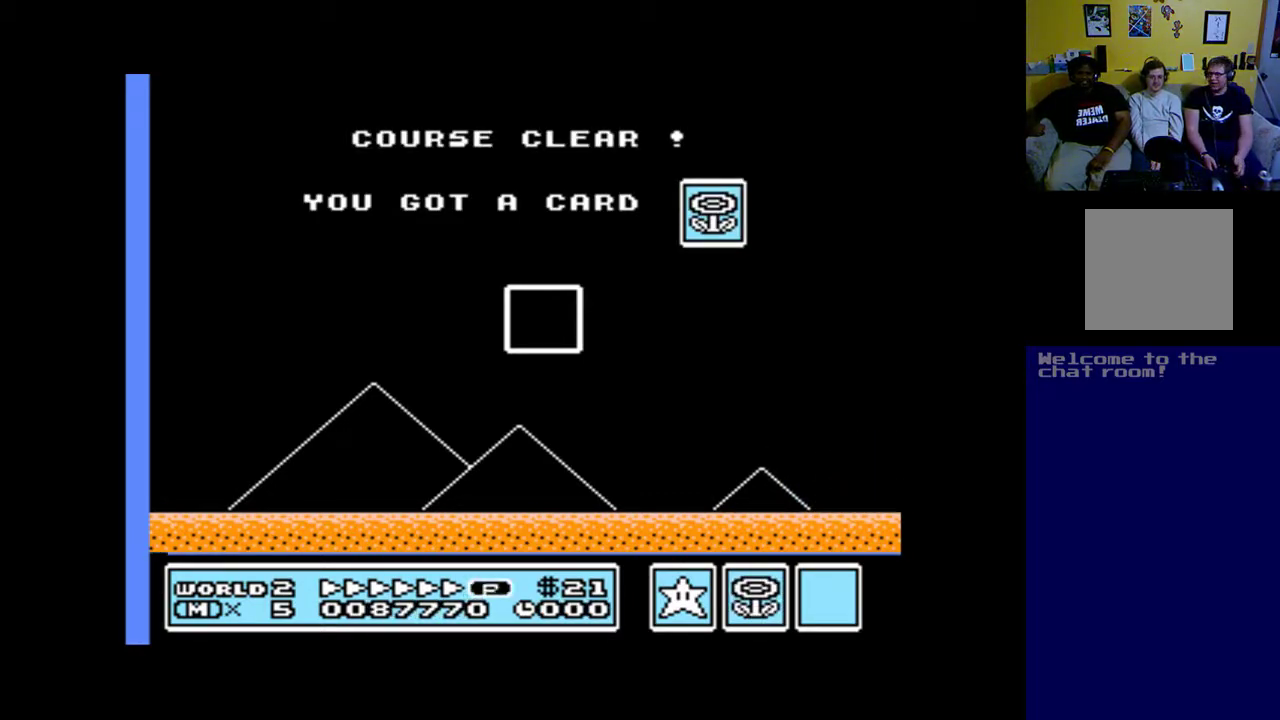
{"buttons": [], "left_stick": "up", "right_stick": "center", "events": []}
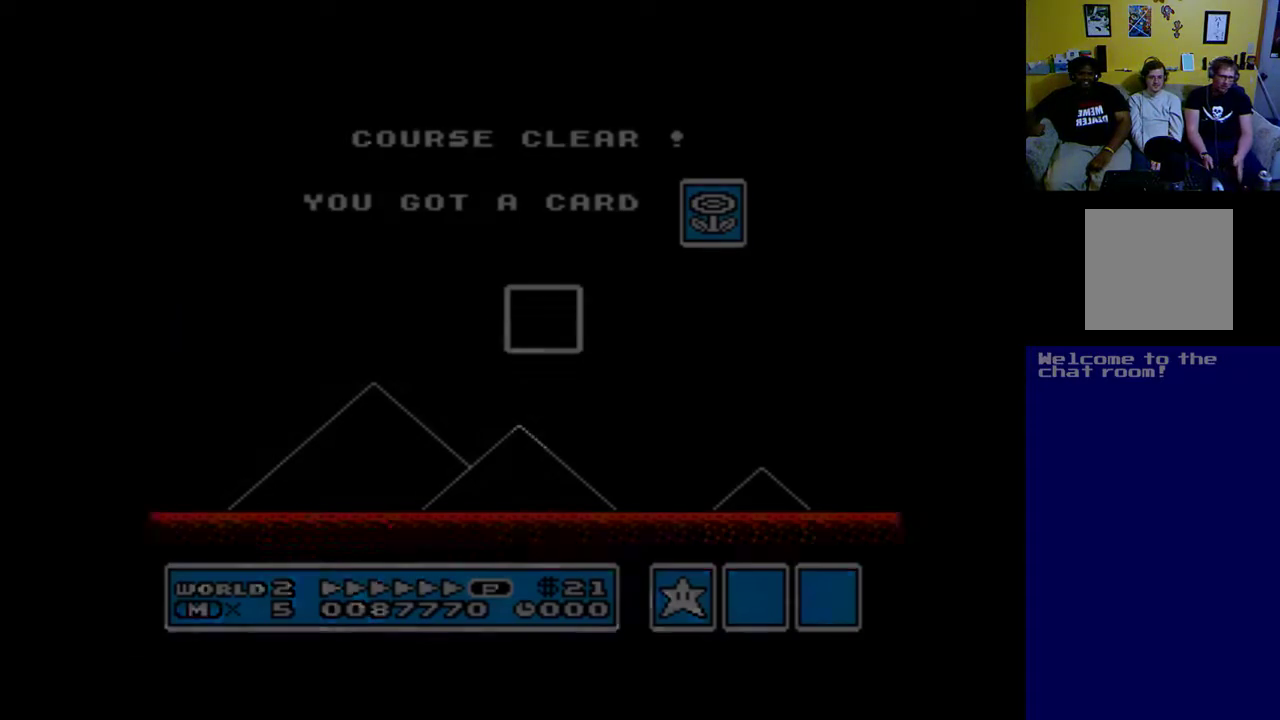
{"buttons": [], "left_stick": "up", "right_stick": "center", "events": []}
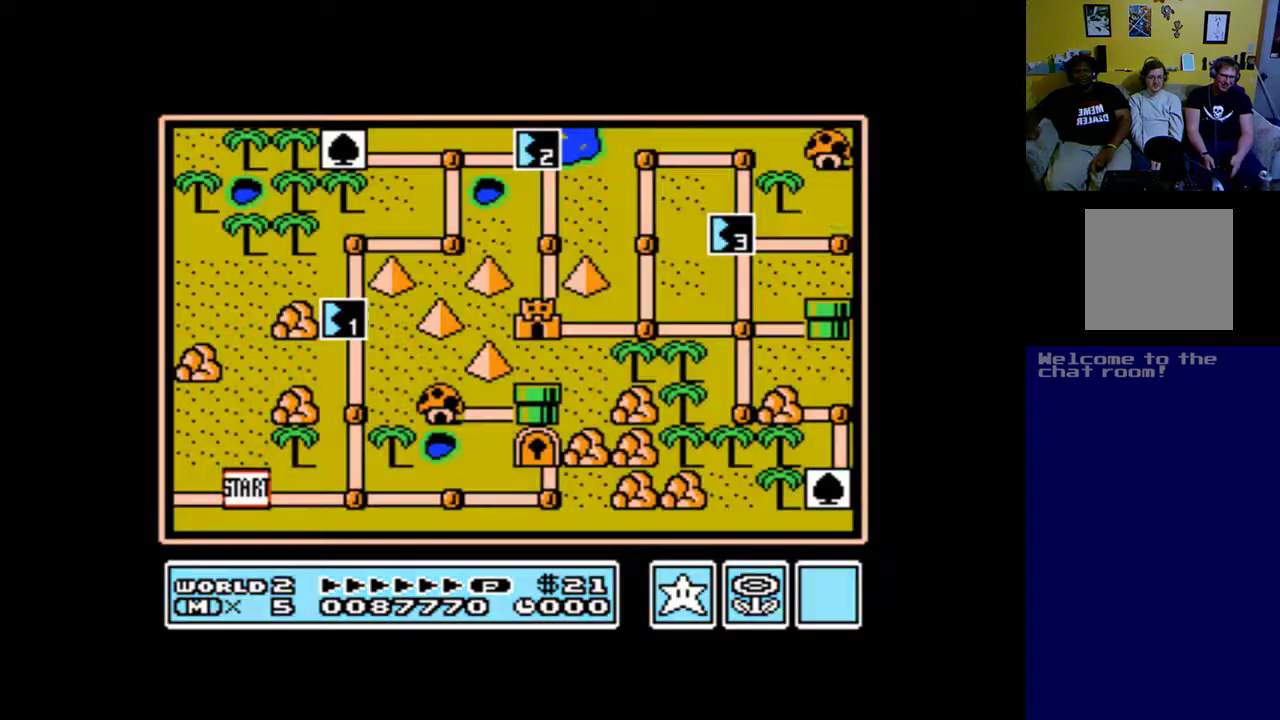
{"buttons": [], "left_stick": "up", "right_stick": "center", "events": []}
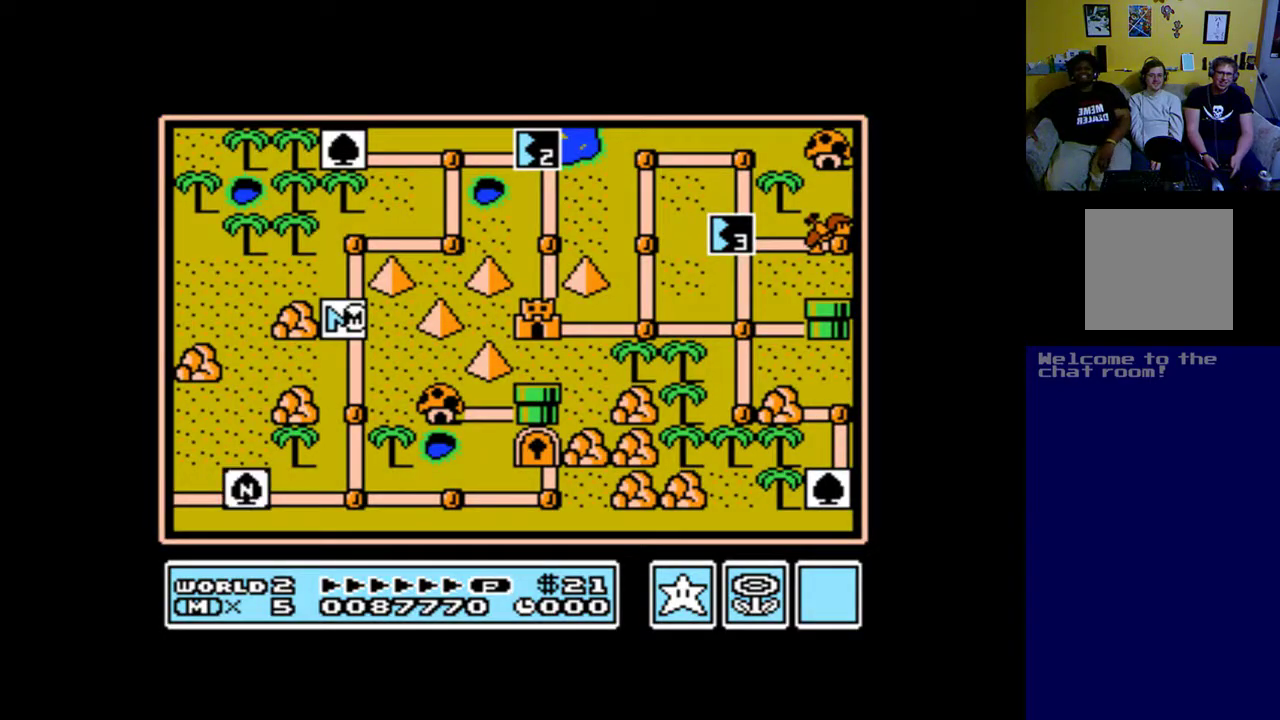
{"buttons": [], "left_stick": "up", "right_stick": "center", "events": [[50, "B", "down"], [150, "B", "up"]]}
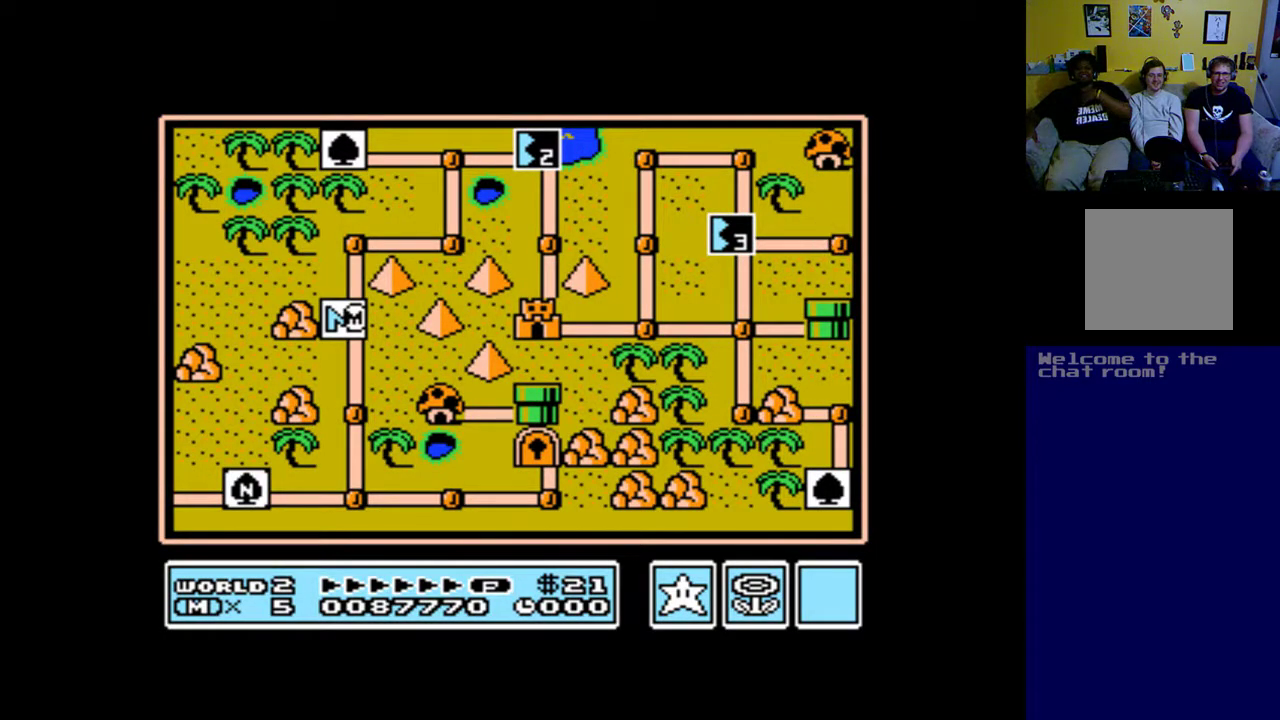
{"buttons": [], "left_stick": "up", "right_stick": "center", "events": []}
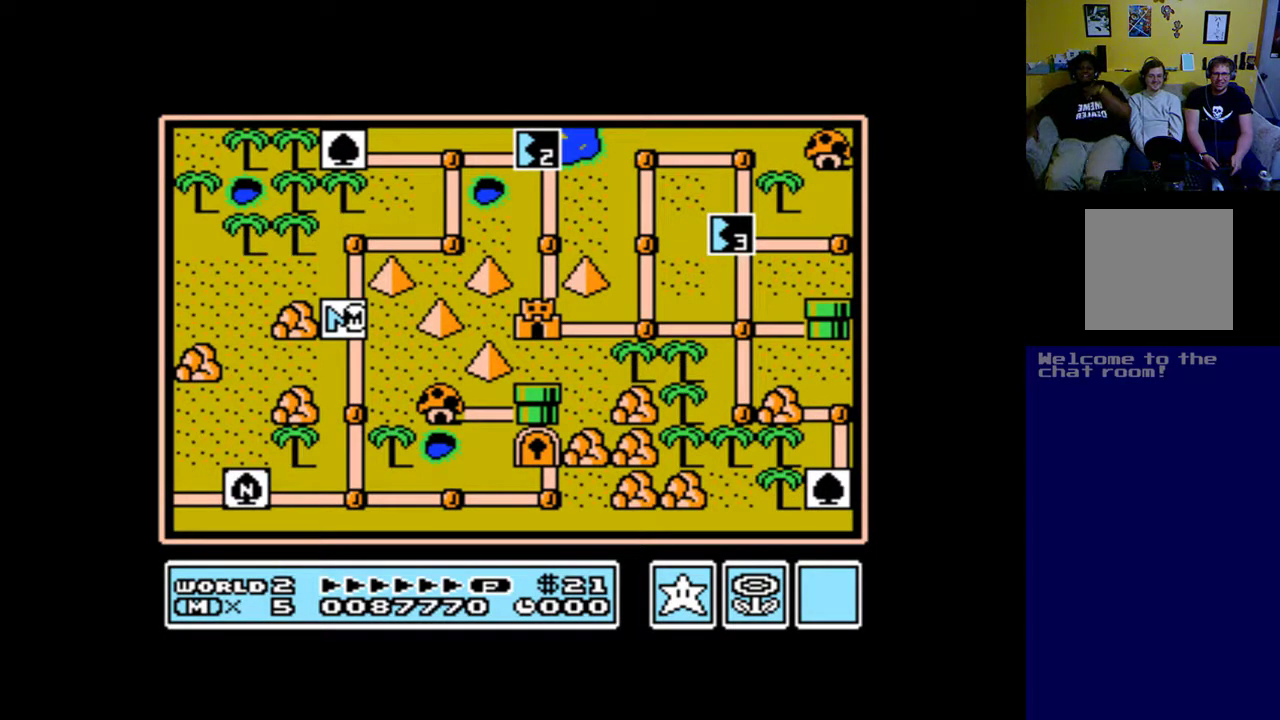
{"buttons": ["DPAD_DOWN"], "left_stick": "up", "right_stick": "center", "events": [[417, "DPAD_DOWN", "down"]]}
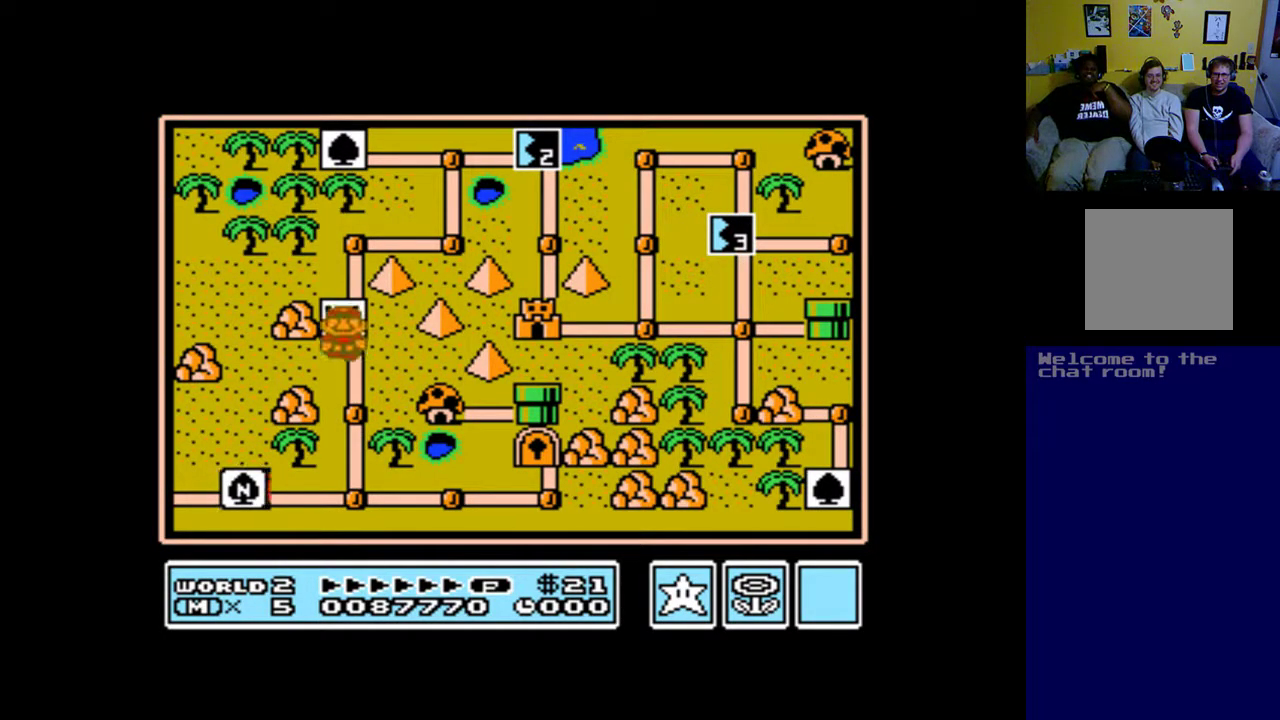
{"buttons": ["DPAD_DOWN"], "left_stick": "up", "right_stick": "center", "events": [[117, "DPAD_DOWN", "up"], [317, "DPAD_DOWN", "down"]]}
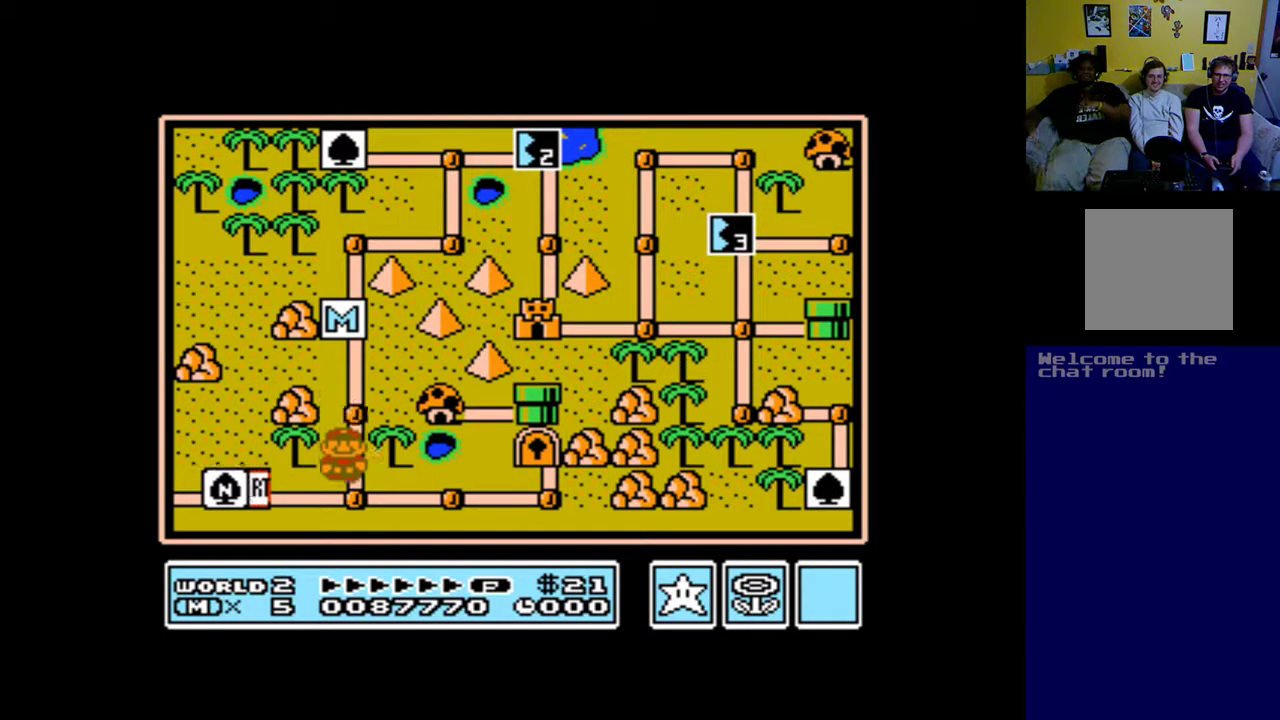
{"buttons": [], "left_stick": "up", "right_stick": "center", "events": [[17, "DPAD_DOWN", "up"], [217, "DPAD_LEFT", "down"], [383, "DPAD_LEFT", "up"]]}
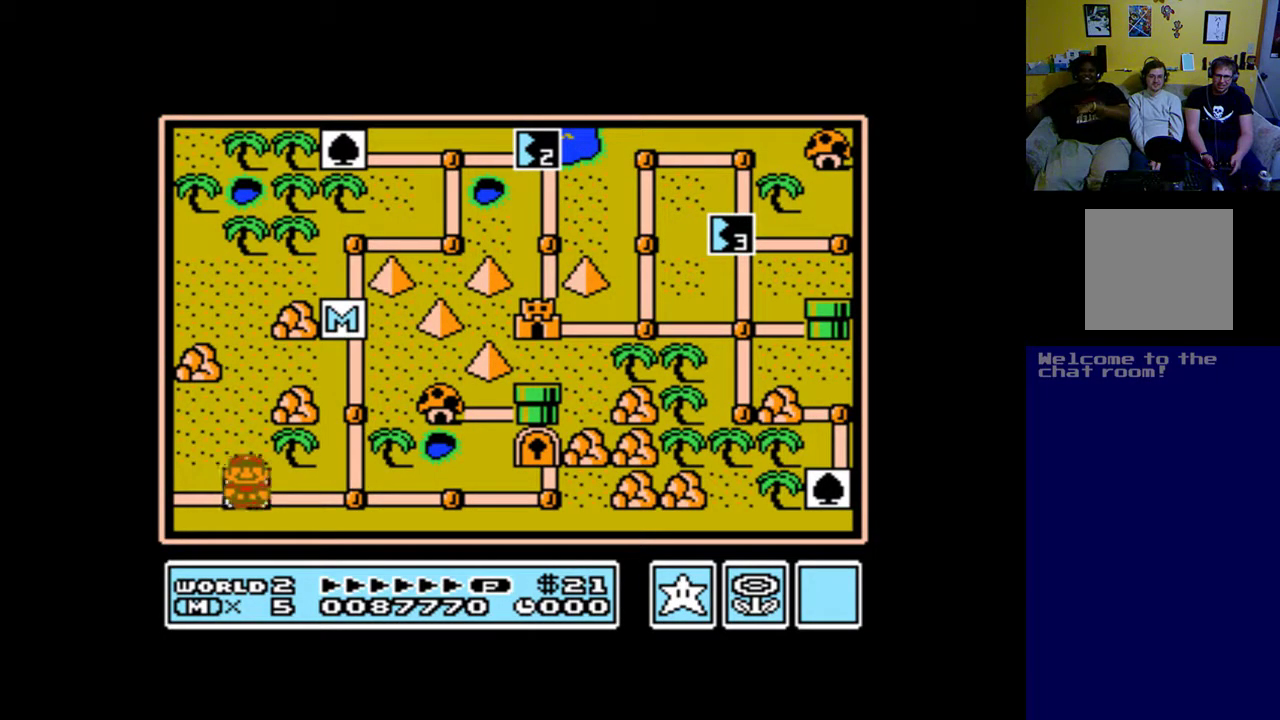
{"buttons": ["A"], "left_stick": "up", "right_stick": "center", "events": [[250, "A", "down"]]}
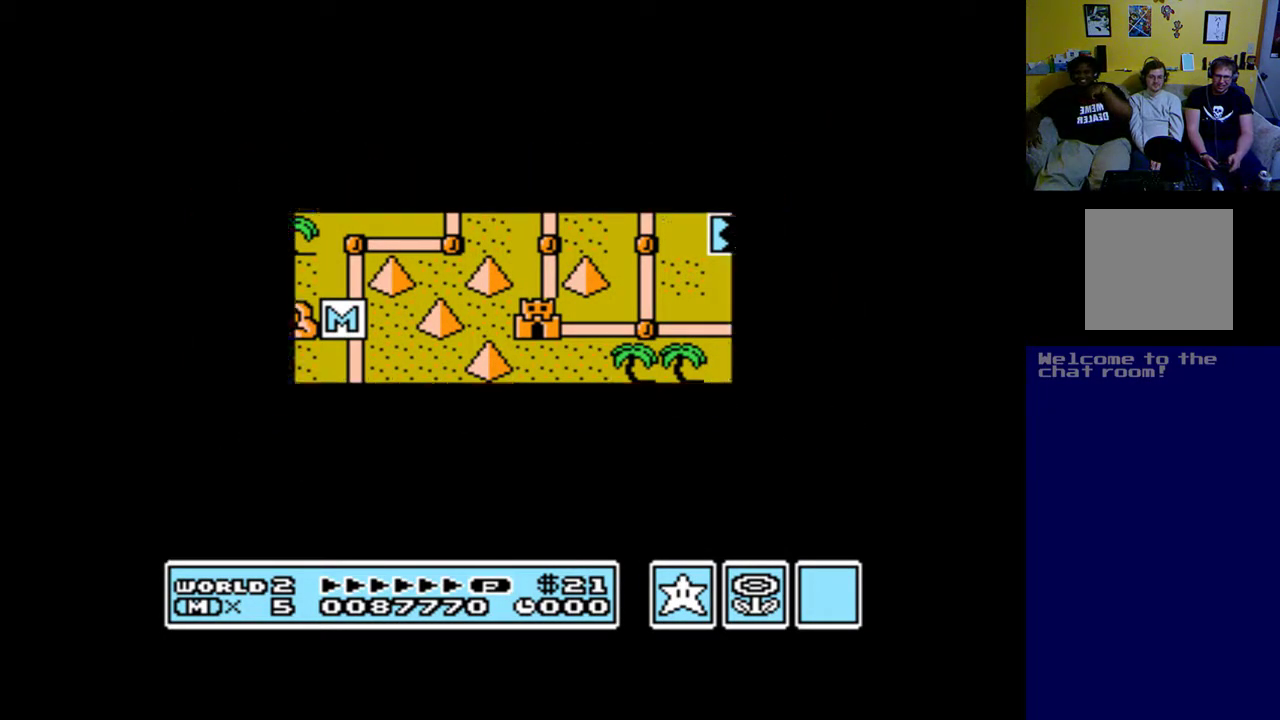
{"buttons": ["A"], "left_stick": "up", "right_stick": "center", "events": []}
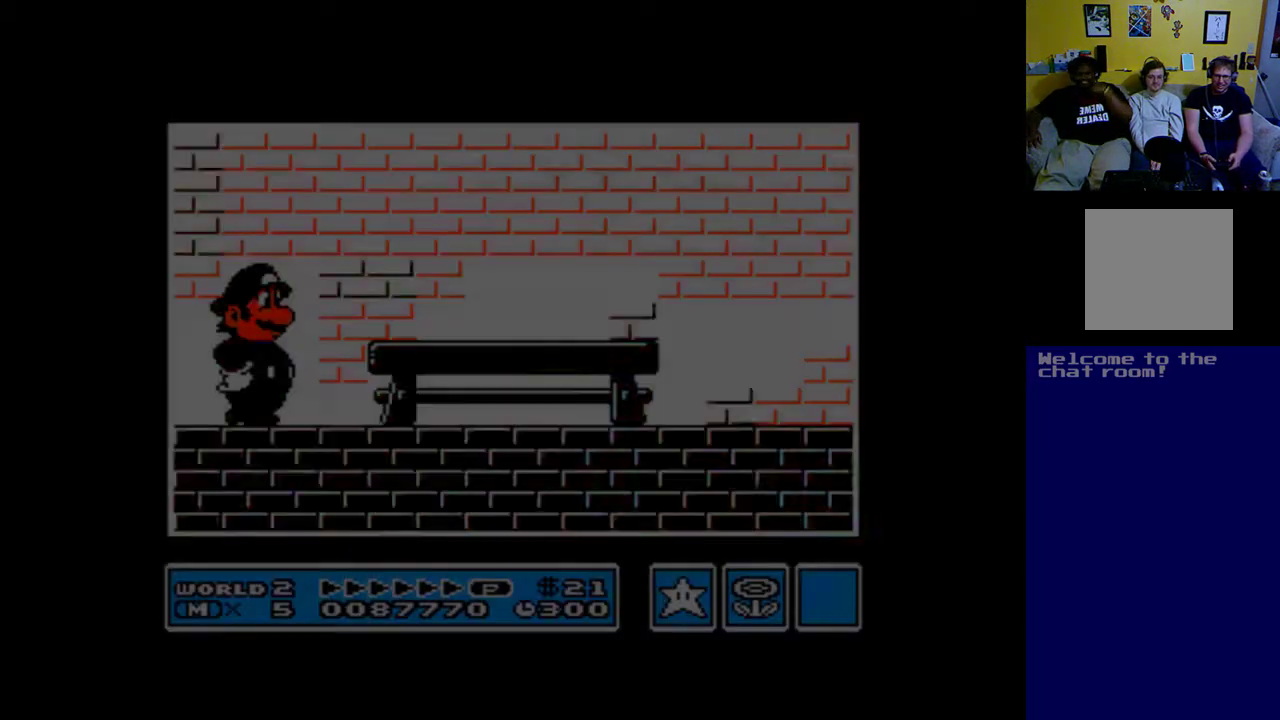
{"buttons": [], "left_stick": "up", "right_stick": "center", "events": [[117, "A", "up"]]}
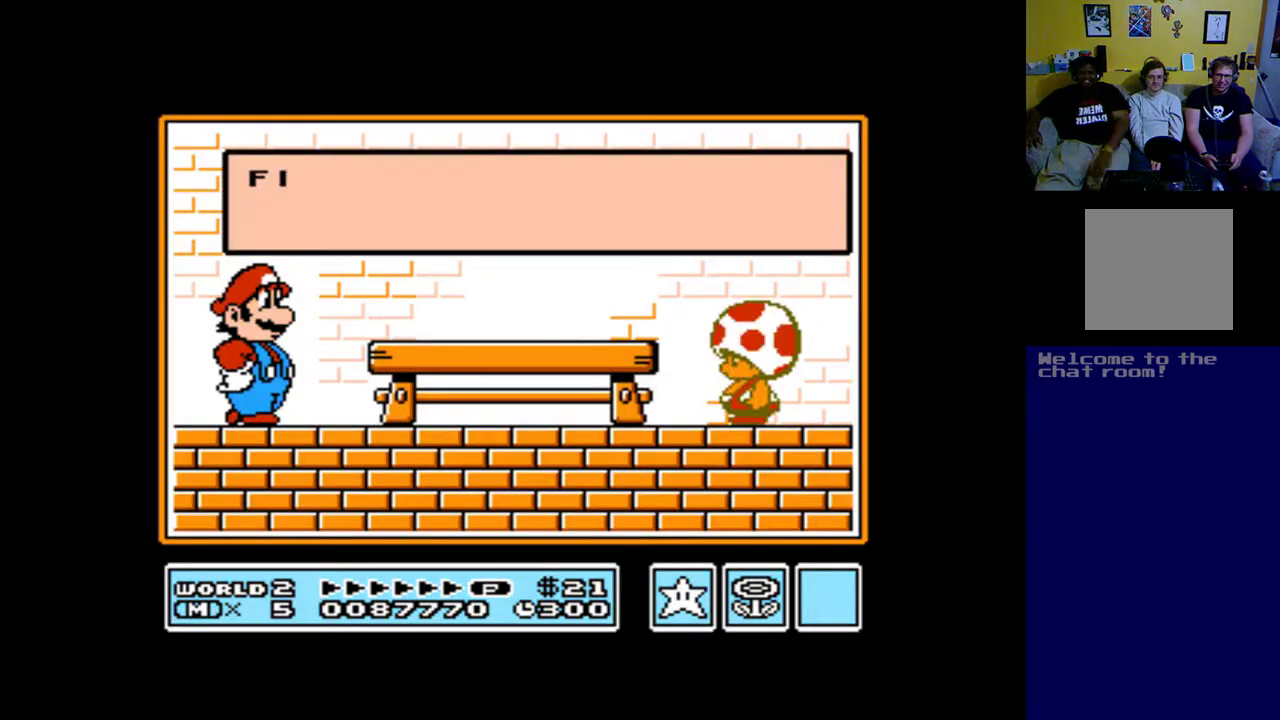
{"buttons": [], "left_stick": "up", "right_stick": "center", "events": [[17, "B", "down"], [117, "B", "up"], [250, "B", "down"], [383, "B", "up"]]}
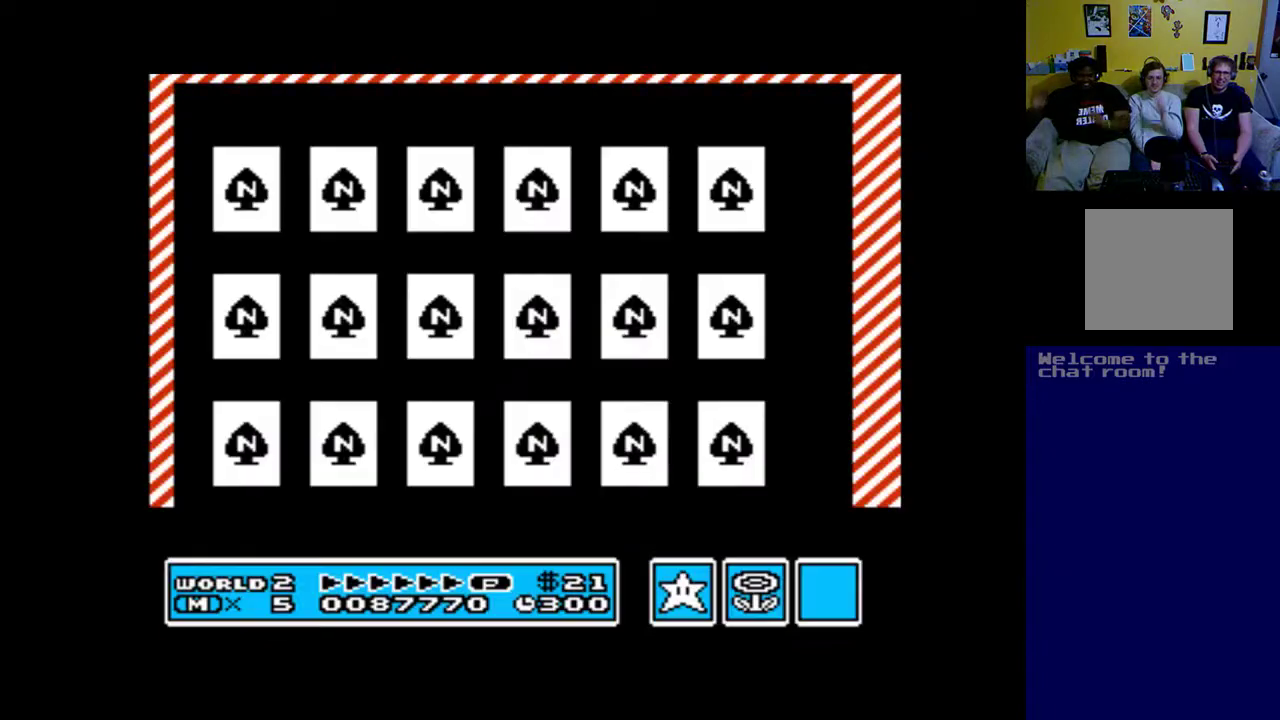
{"buttons": [], "left_stick": "up", "right_stick": "center", "events": [[283, "DPAD_RIGHT", "down"], [417, "DPAD_RIGHT", "up"]]}
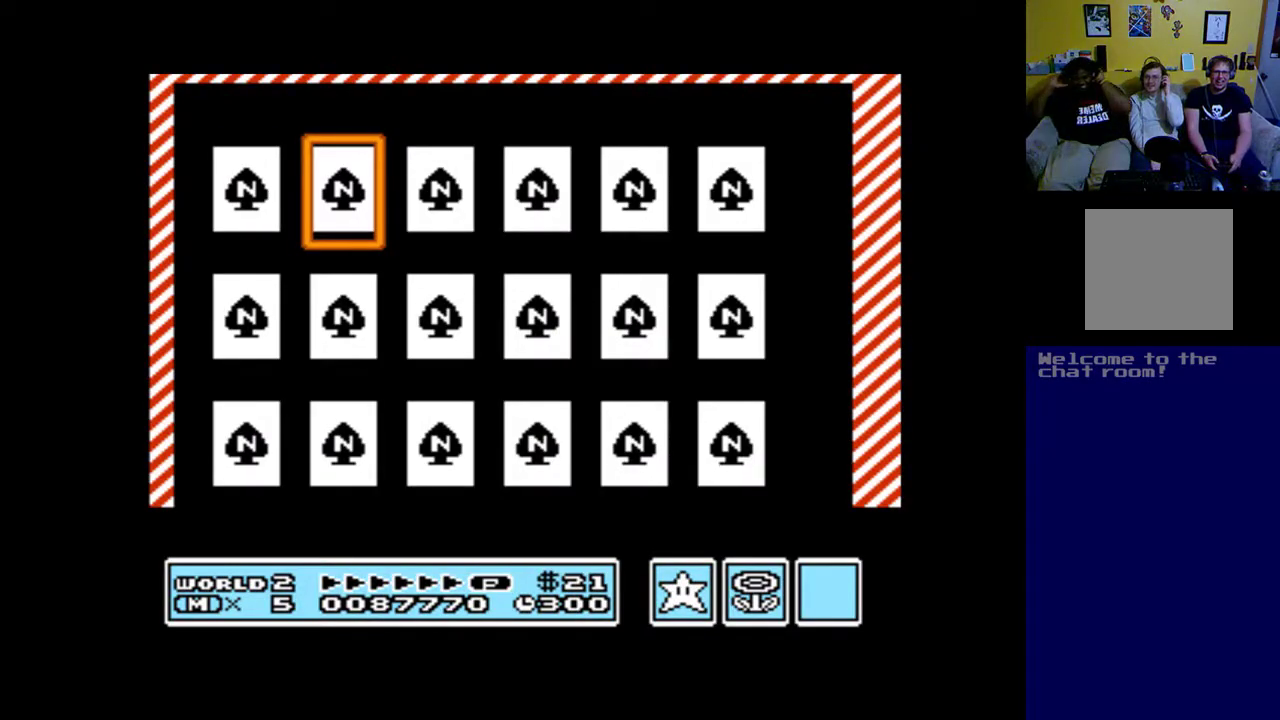
{"buttons": [], "left_stick": "up", "right_stick": "center", "events": [[183, "DPAD_DOWN", "down"], [250, "DPAD_DOWN", "up"], [350, "B", "down"], [450, "B", "up"]]}
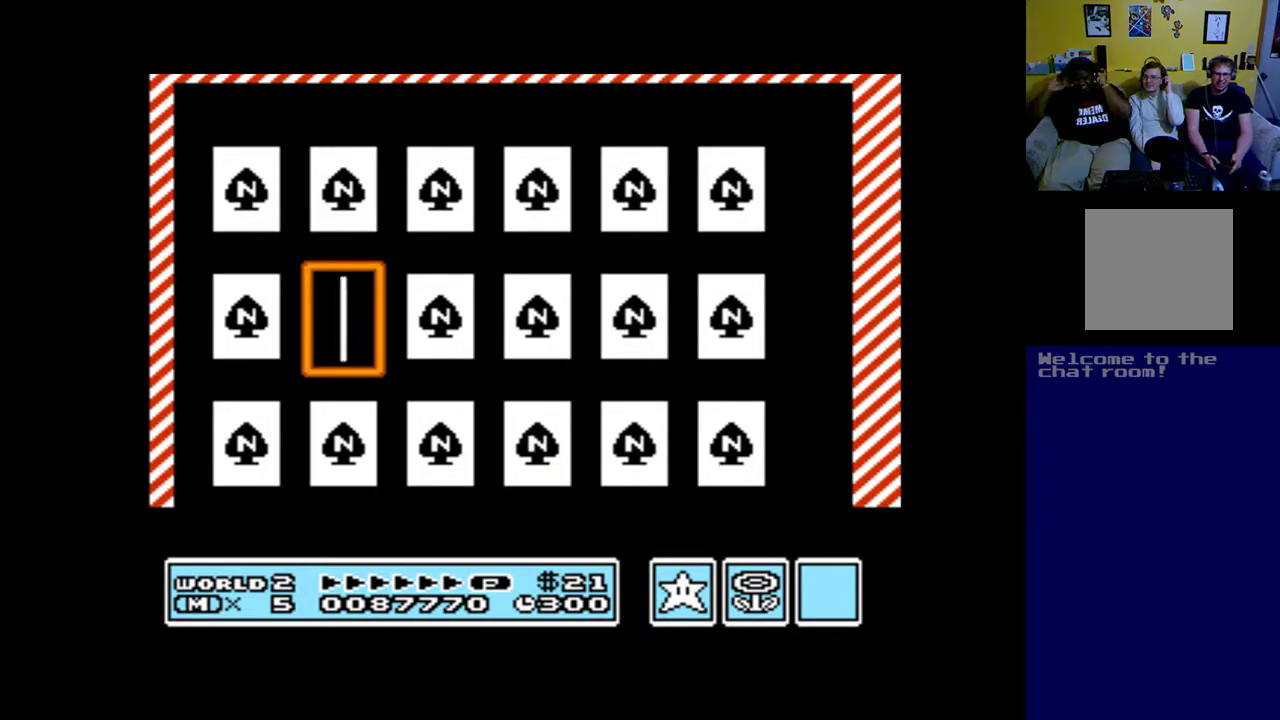
{"buttons": ["DPAD_RIGHT"], "left_stick": "up", "right_stick": "center", "events": [[50, "DPAD_RIGHT", "down"], [183, "DPAD_RIGHT", "up"], [283, "DPAD_RIGHT", "down"], [417, "DPAD_RIGHT", "up"], [483, "DPAD_RIGHT", "down"]]}
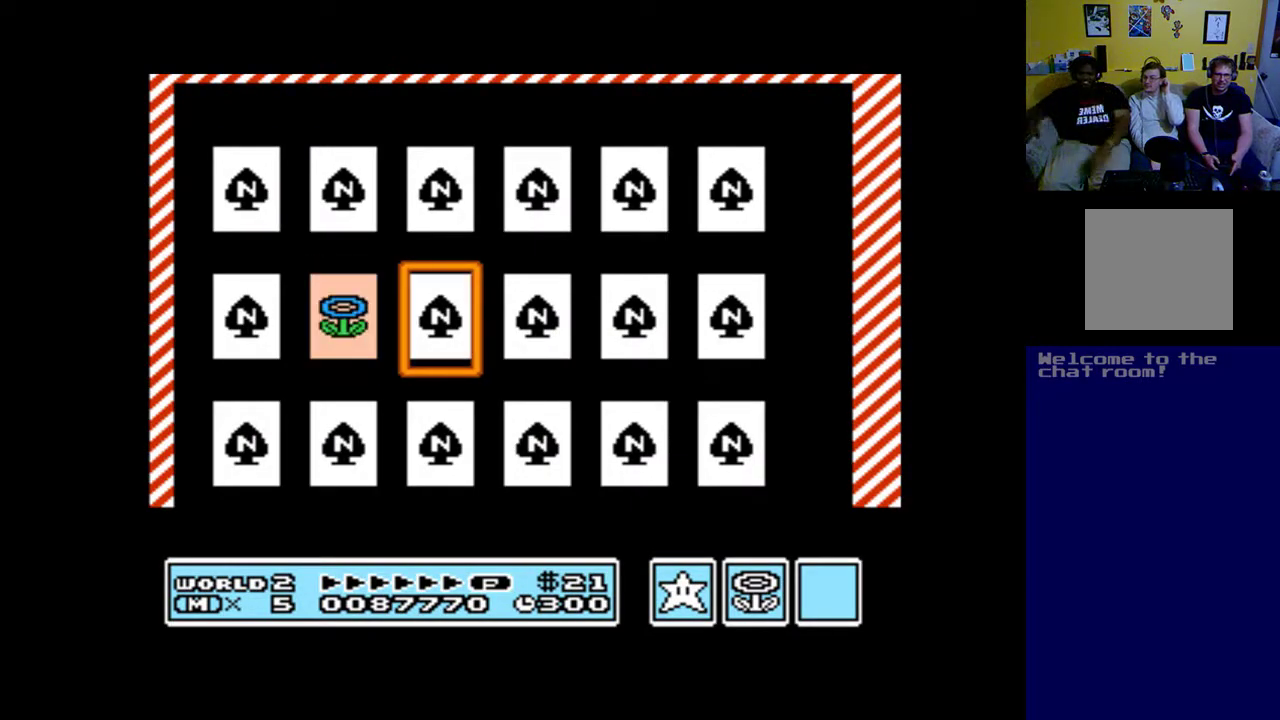
{"buttons": ["B"], "left_stick": "up", "right_stick": "center", "events": [[117, "DPAD_RIGHT", "up"], [183, "DPAD_RIGHT", "down"], [283, "DPAD_RIGHT", "up"], [450, "B", "down"]]}
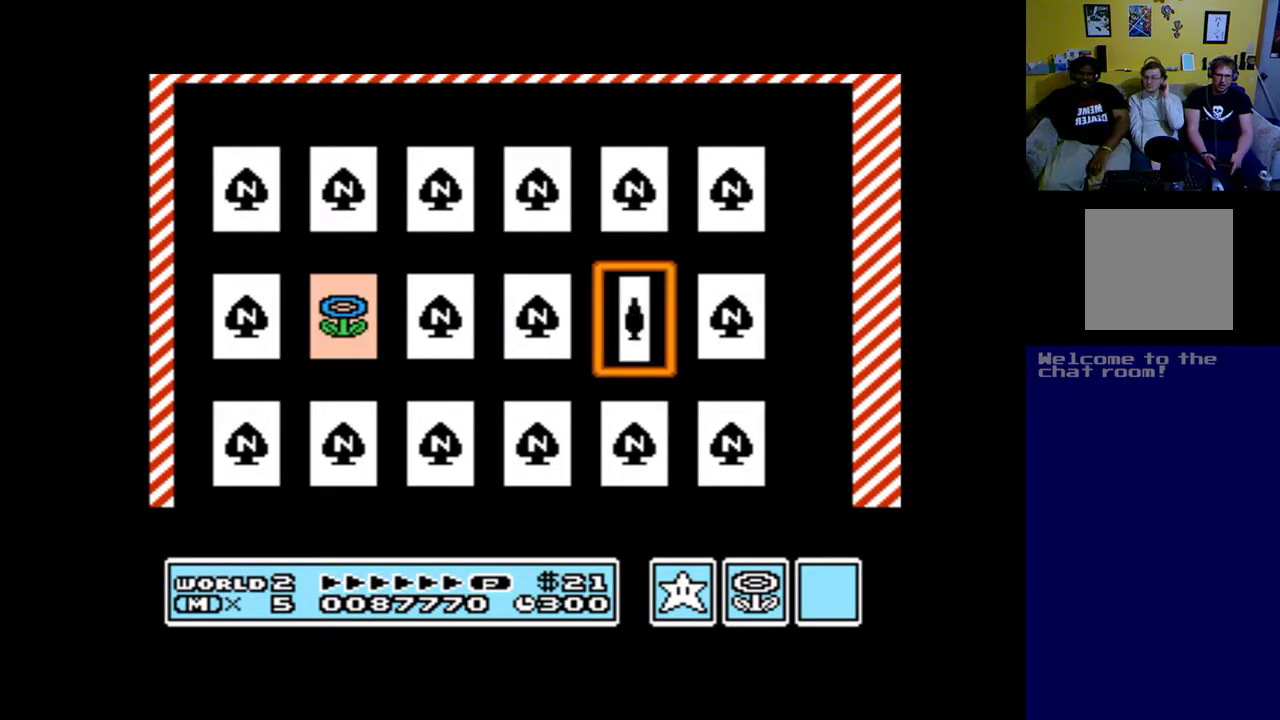
{"buttons": [], "left_stick": "up", "right_stick": "center", "events": [[83, "B", "up"]]}
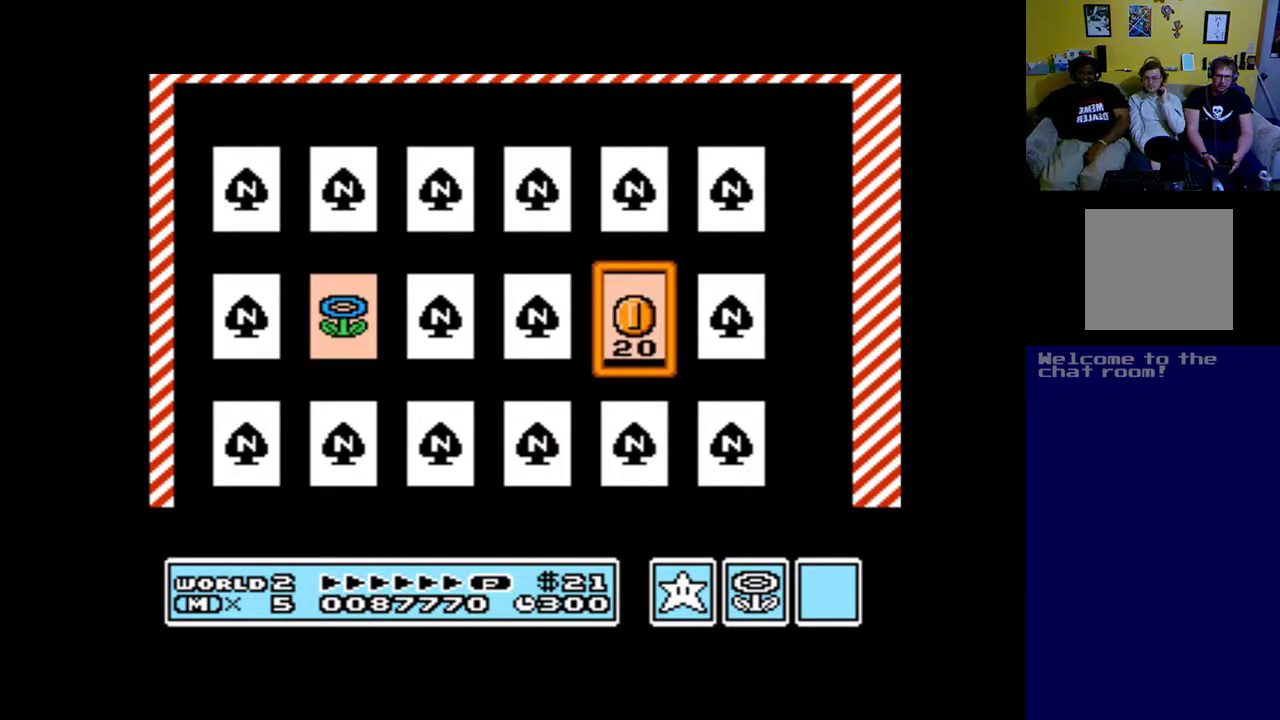
{"buttons": [], "left_stick": "up", "right_stick": "center", "events": [[283, "DPAD_RIGHT", "down"], [417, "DPAD_RIGHT", "up"]]}
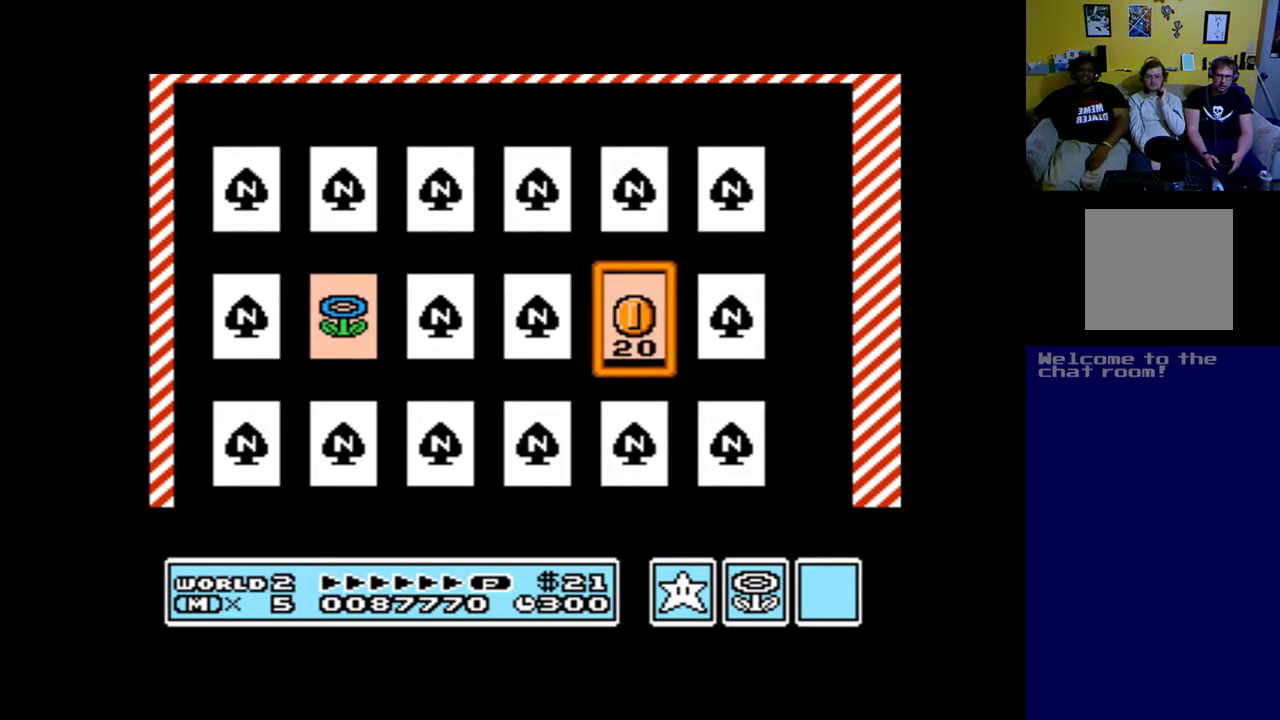
{"buttons": [], "left_stick": "up", "right_stick": "center", "events": []}